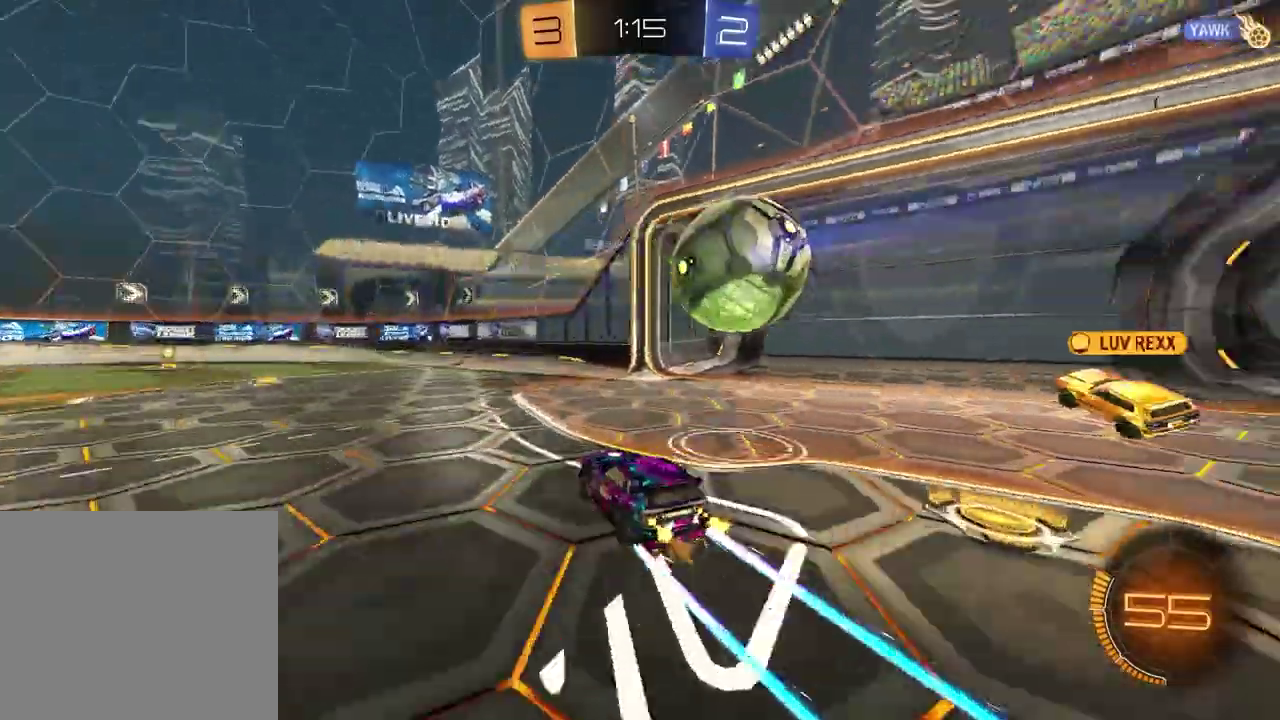
Gameplay with a controller (PlayStation layout); each line is a JSON object with the inputs held at the frame after it (dt_ms = milliseconds from this image to that frame). "events" lists button and stick changes between this image and that frame as [ms after this image, input, new state], when the widget could be followed in between. Not read: L1 R1.
{"dt_ms": 400, "buttons": [], "left_stick": "down", "right_stick": "center", "events": [[83, "CROSS", "down"], [117, "left_stick", "down-right"], [167, "CROSS", "up"], [183, "left_stick", "up-left"], [217, "CROSS", "down"], [267, "R2", "up"], [317, "left_stick", "down"], [350, "CROSS", "up"]]}
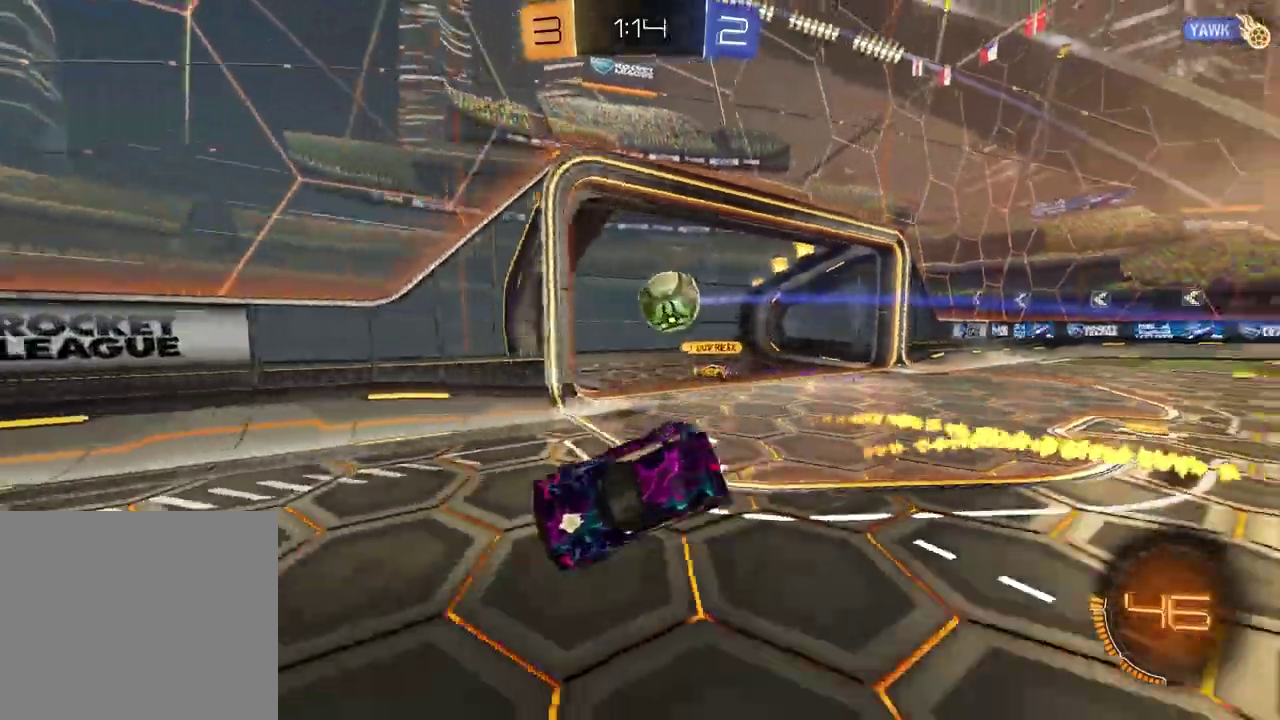
{"dt_ms": 500, "buttons": [], "left_stick": "up-left", "right_stick": "center"}
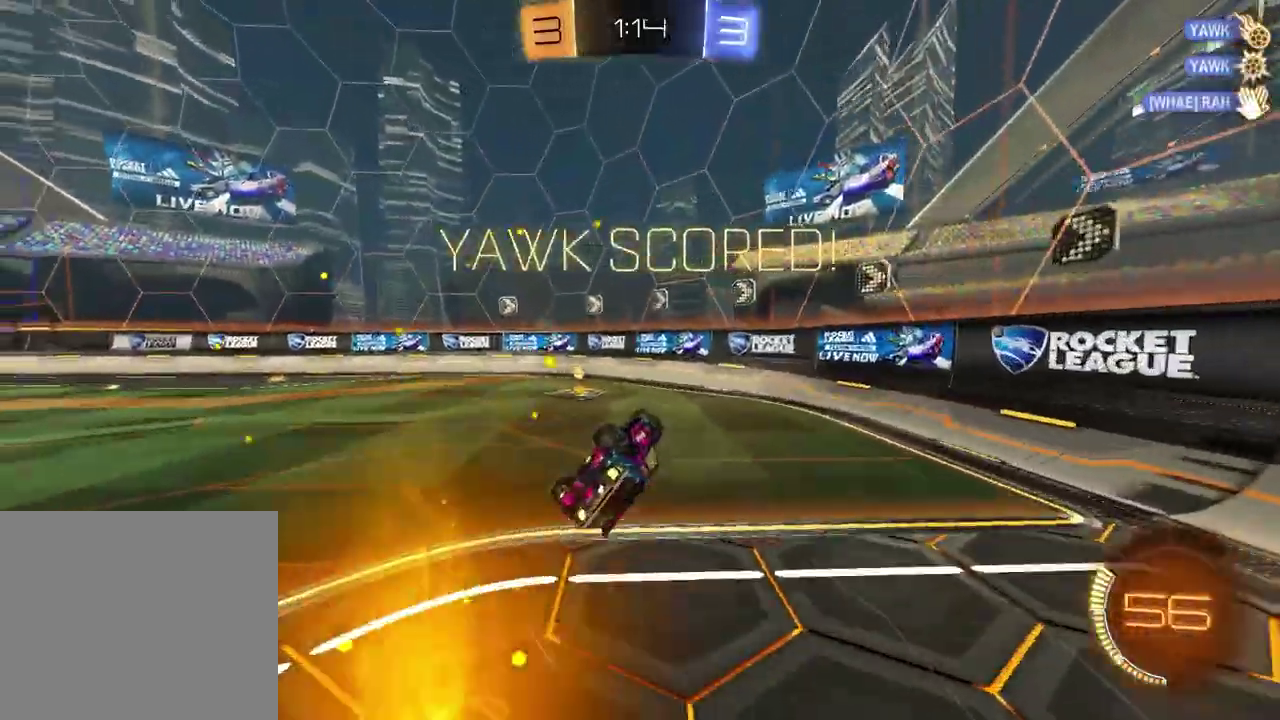
{"dt_ms": 500, "buttons": ["CROSS"], "left_stick": "up-left", "right_stick": "center"}
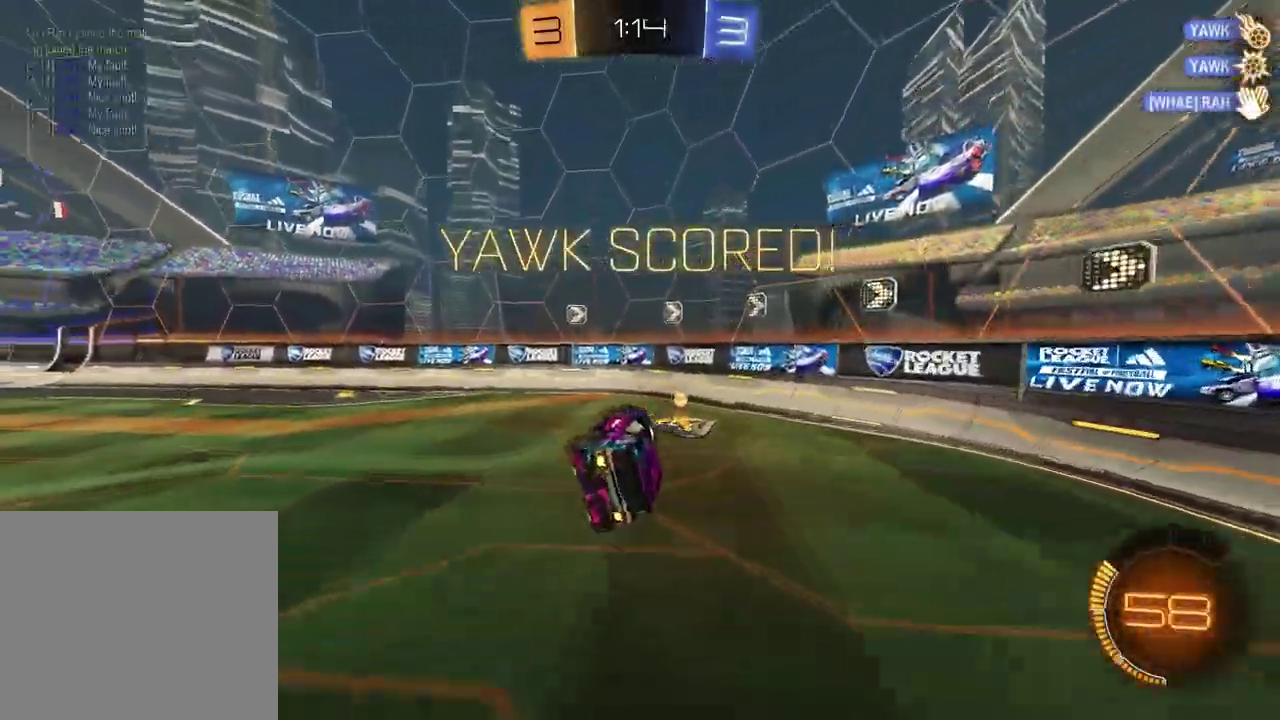
{"dt_ms": 400, "buttons": [], "left_stick": "center", "right_stick": "center"}
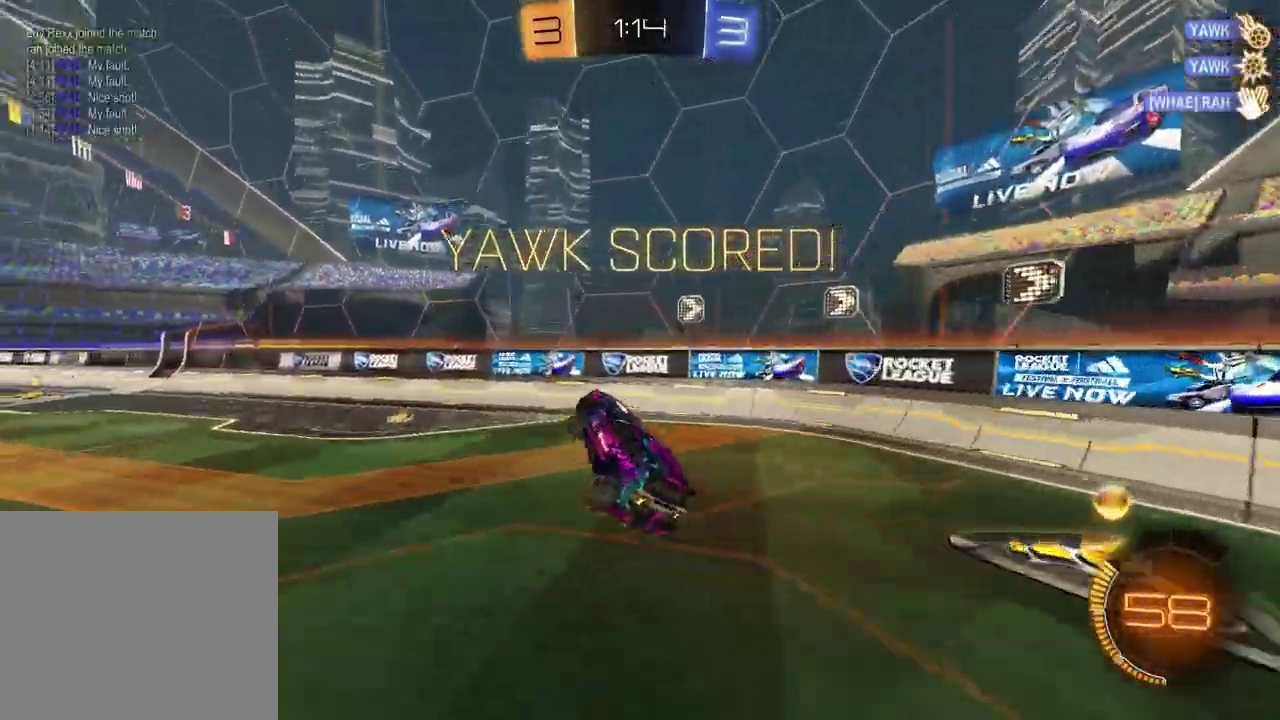
{"dt_ms": 600, "buttons": ["R2"], "left_stick": "right", "right_stick": "center"}